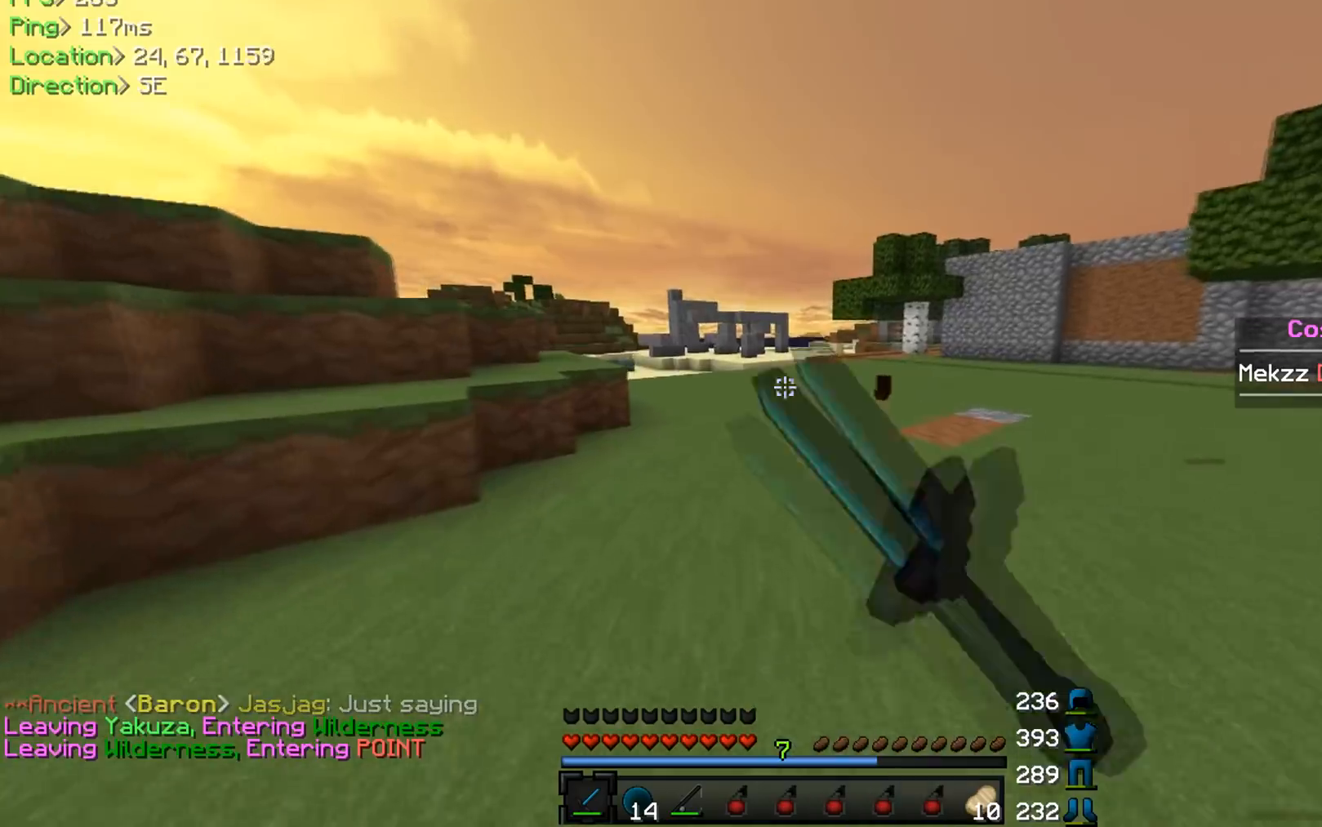
Gameplay with keyboard and mouse; each line is a JSON object with the keys and mouse buttons held at the frame after it. "events" lists presses ("down") and releases ("up") of "a", "d", "s", "w", "mouse_left" and "mouse_right" between this image and that frame as [ms after this image, input, new state], when the widget could be followed in between. "mouse_left", "mouse_right" = the "left", "right" buttons of the "mouse" list. No other keys are recorded. Fast repeated clicks can show as one long hold. Mouse movement is not recorded.
{"keys": ["w"], "mouse": [], "events": [[100, "mouse_left", "down"], [234, "mouse_left", "up"], [317, "mouse_left", "down"], [450, "mouse_left", "up"]]}
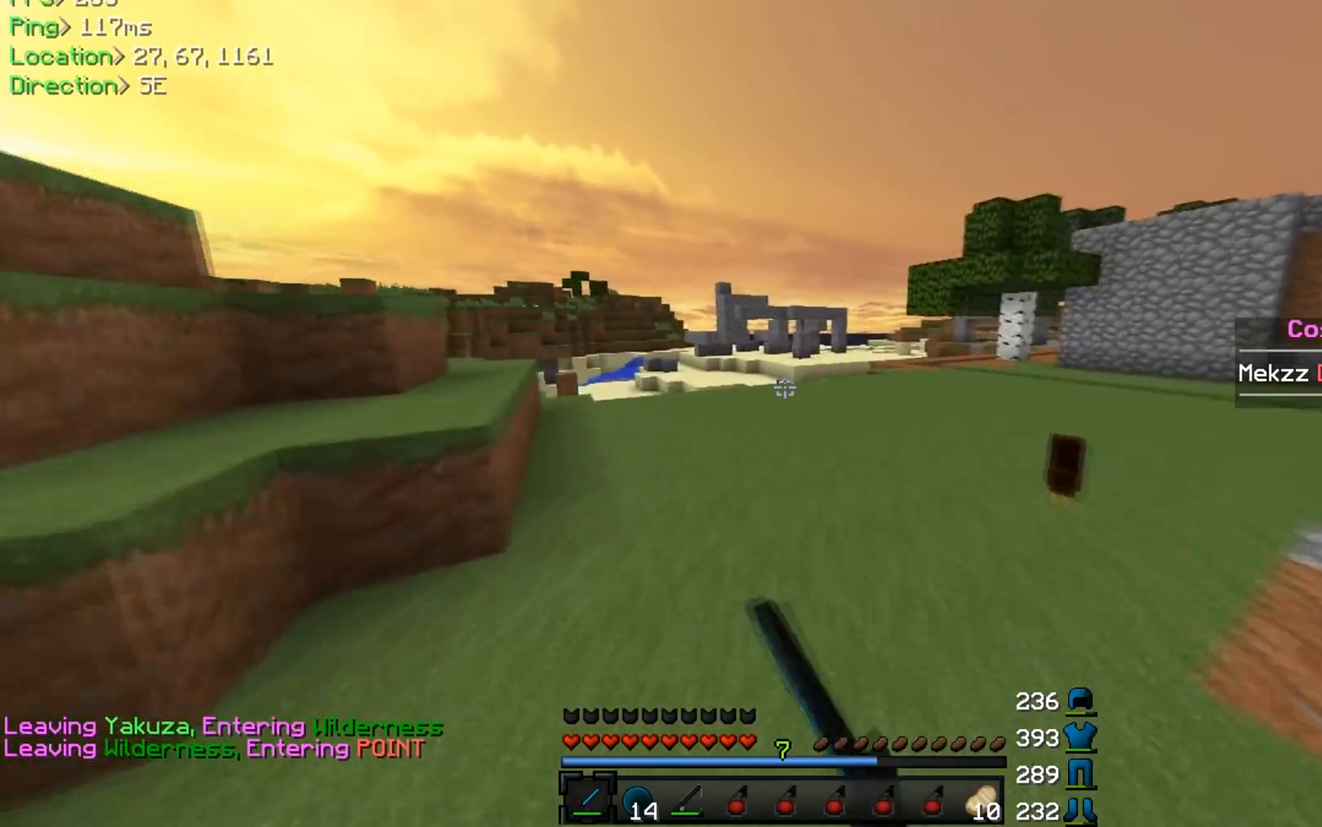
{"keys": ["d", "w"], "mouse": [], "events": [[84, "d", "down"], [84, "mouse_left", "down"], [217, "mouse_left", "up"], [334, "mouse_left", "down"], [484, "mouse_left", "up"]]}
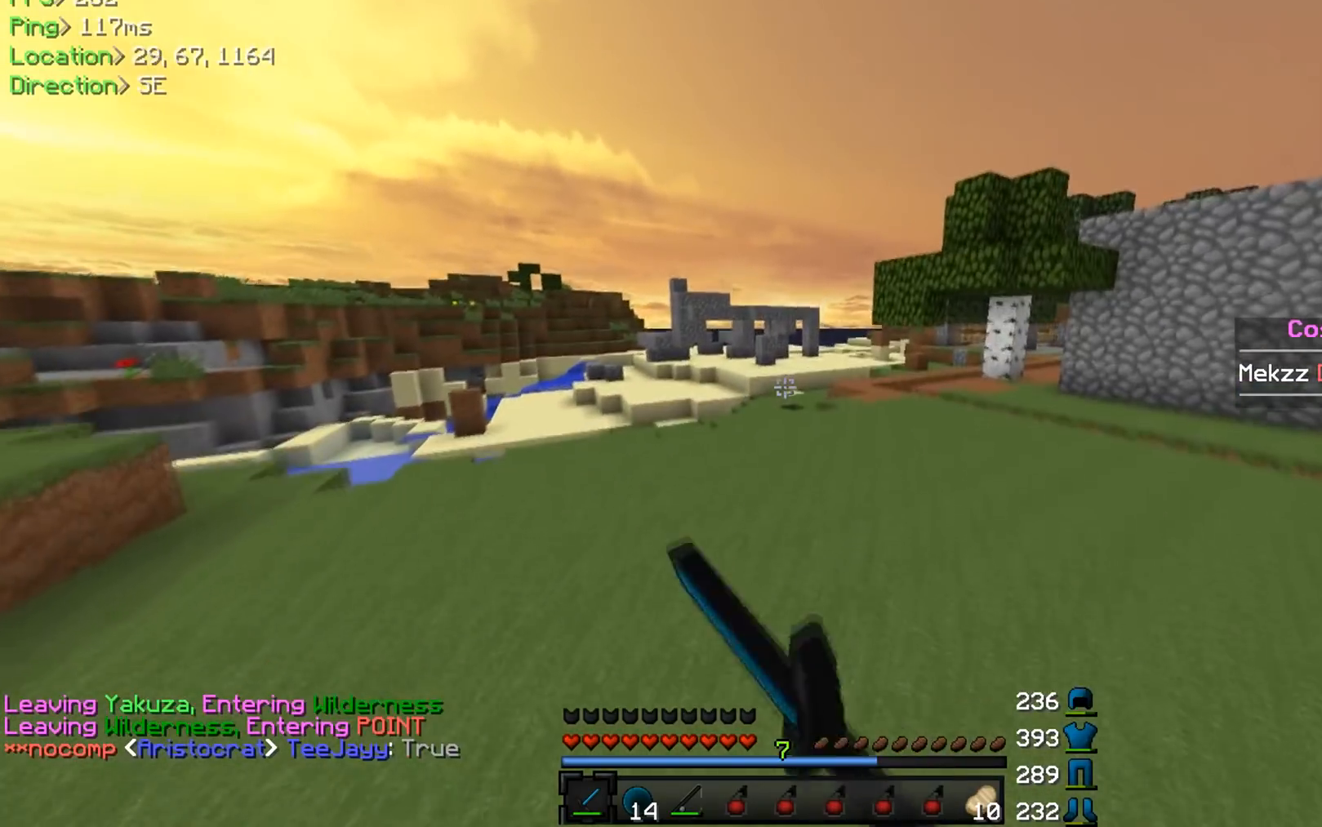
{"keys": ["w"], "mouse": [], "events": [[17, "d", "up"], [50, "mouse_left", "down"], [217, "mouse_left", "up"], [350, "mouse_left", "down"], [484, "mouse_left", "up"]]}
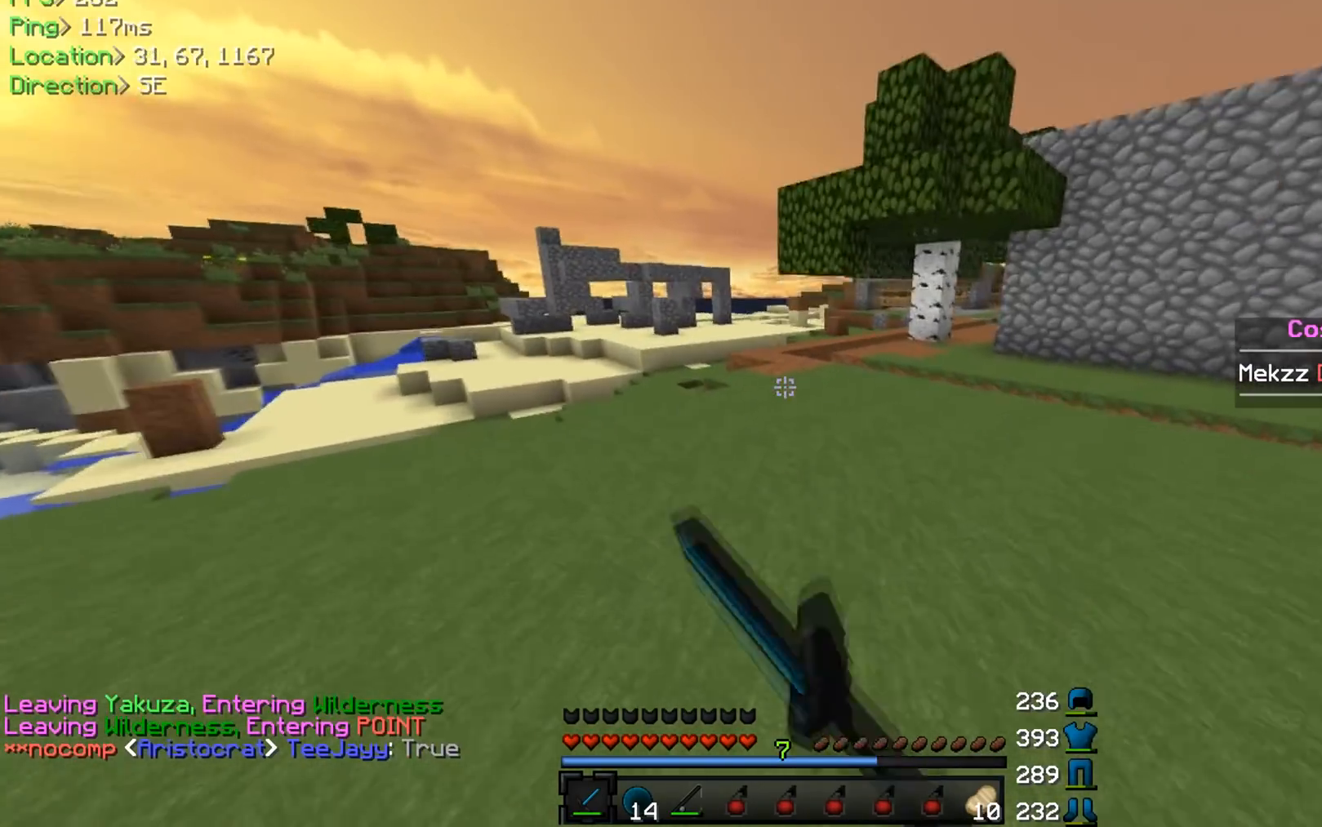
{"keys": ["w"], "mouse": [], "events": [[67, "mouse_left", "down"], [201, "mouse_left", "up"], [351, "mouse_left", "down"], [484, "mouse_left", "up"]]}
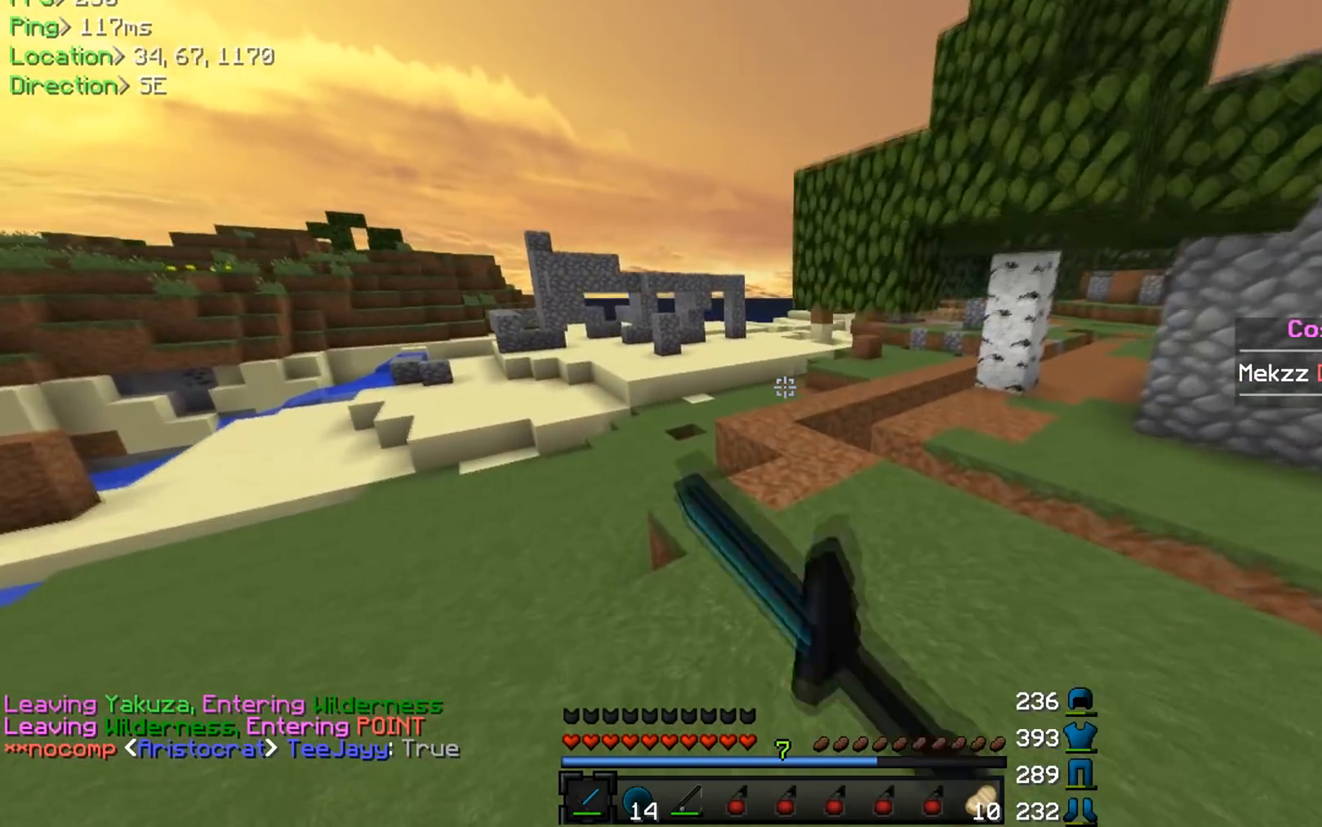
{"keys": ["w"], "mouse": [], "events": [[150, "mouse_left", "down"], [251, "mouse_left", "up"], [367, "mouse_left", "down"], [501, "mouse_left", "up"]]}
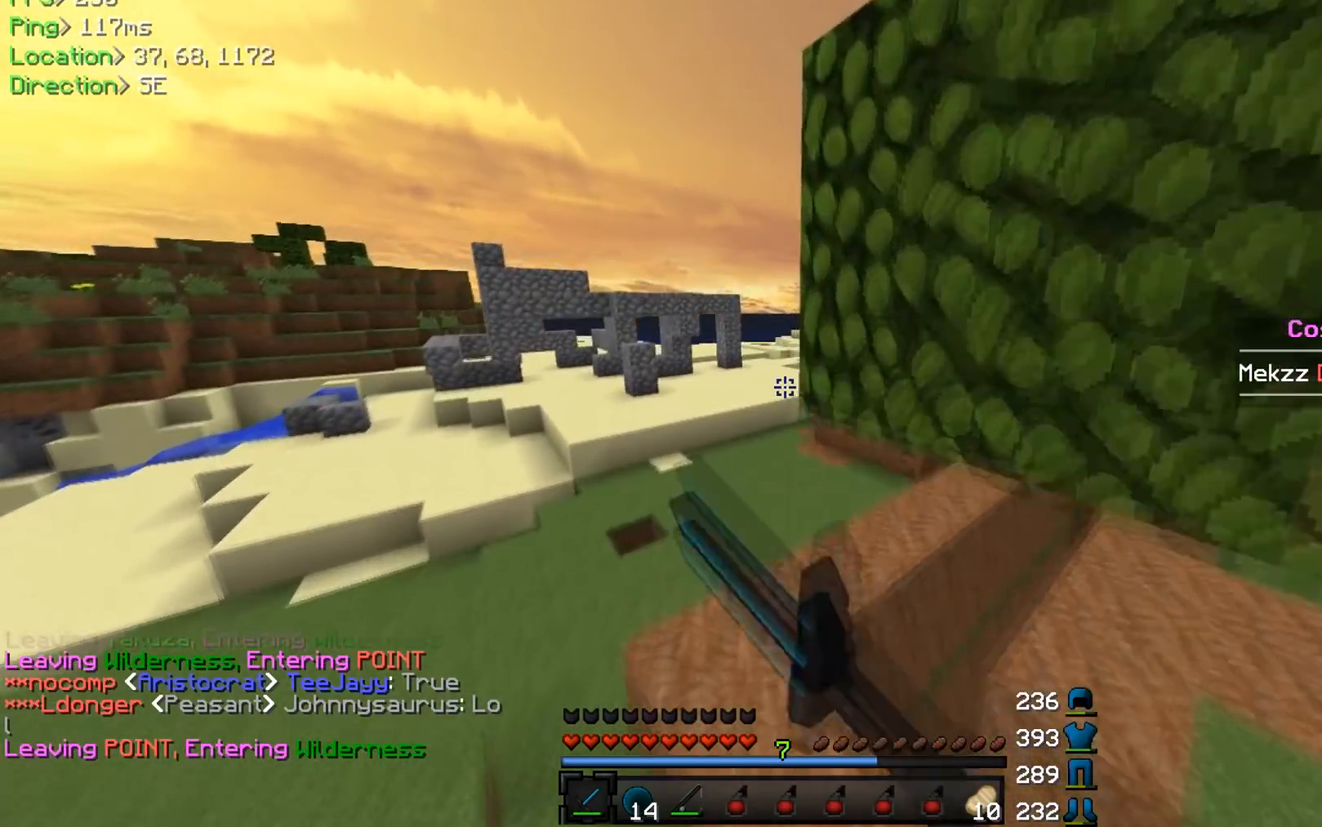
{"keys": ["w"], "mouse": [], "events": [[33, "a", "down"], [133, "mouse_left", "down"], [250, "a", "up"], [283, "mouse_left", "up"], [383, "mouse_left", "down"], [500, "mouse_left", "up"]]}
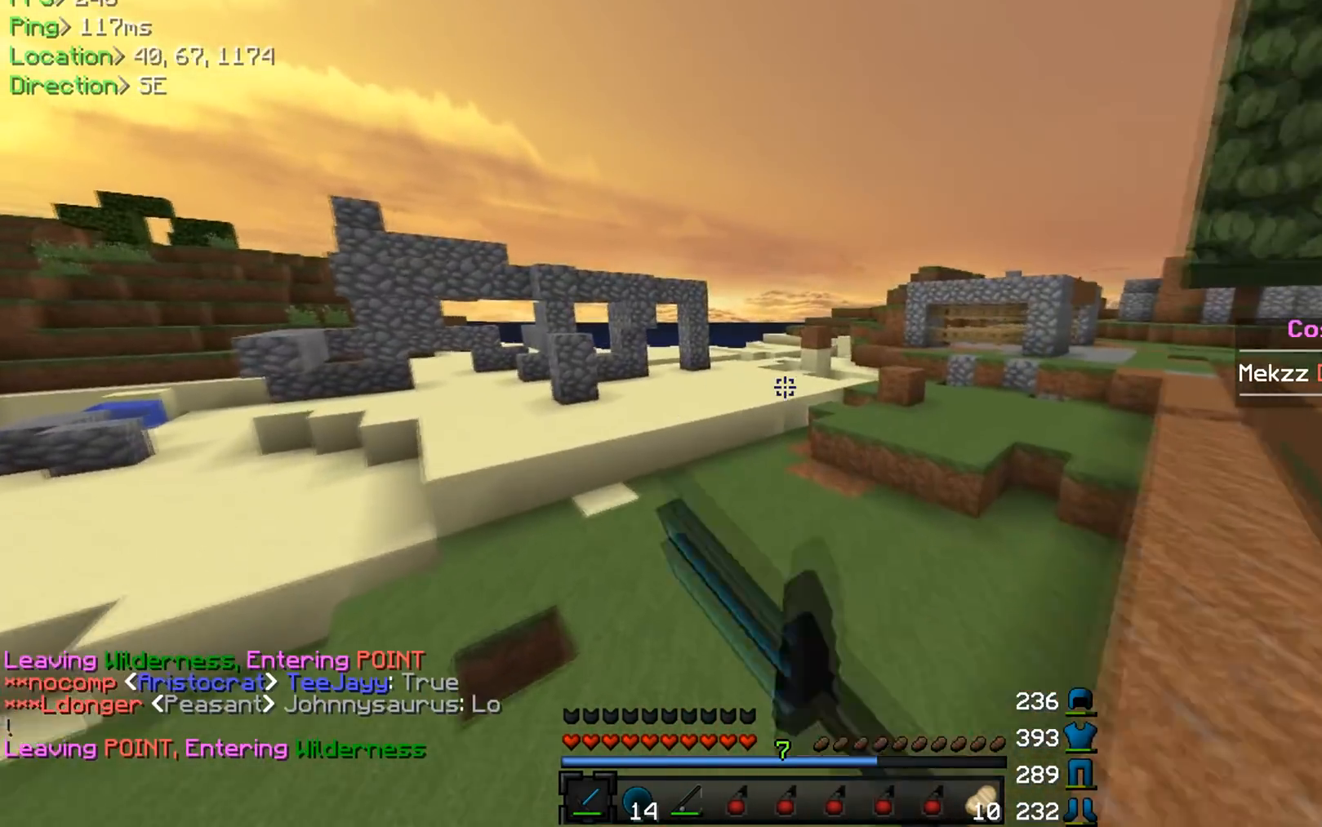
{"keys": ["w"], "mouse": [], "events": [[84, "mouse_left", "down"], [184, "mouse_left", "up"], [301, "mouse_left", "down"], [434, "mouse_left", "up"]]}
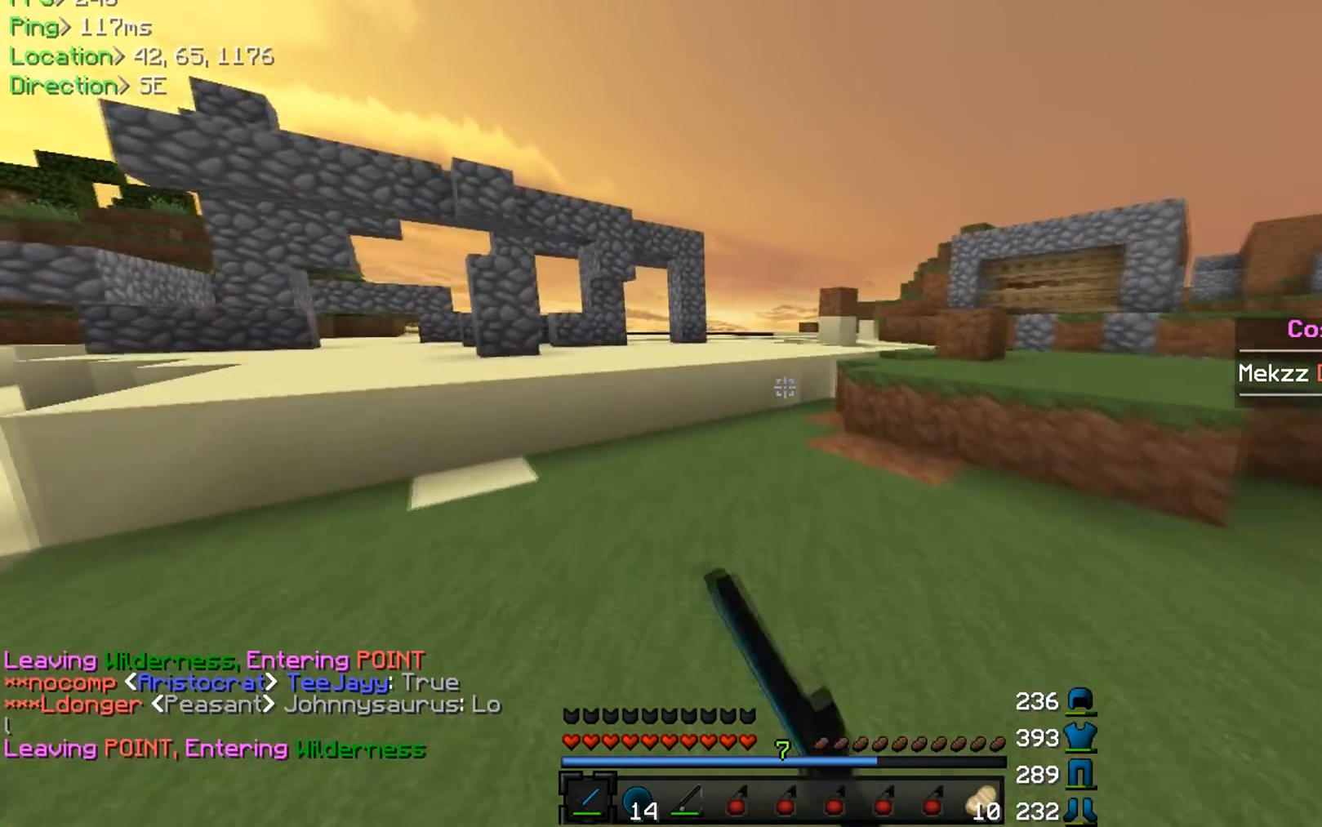
{"keys": ["w"], "mouse": [], "events": [[16, "mouse_left", "down"], [150, "mouse_left", "up"], [250, "mouse_left", "down"], [500, "mouse_left", "up"]]}
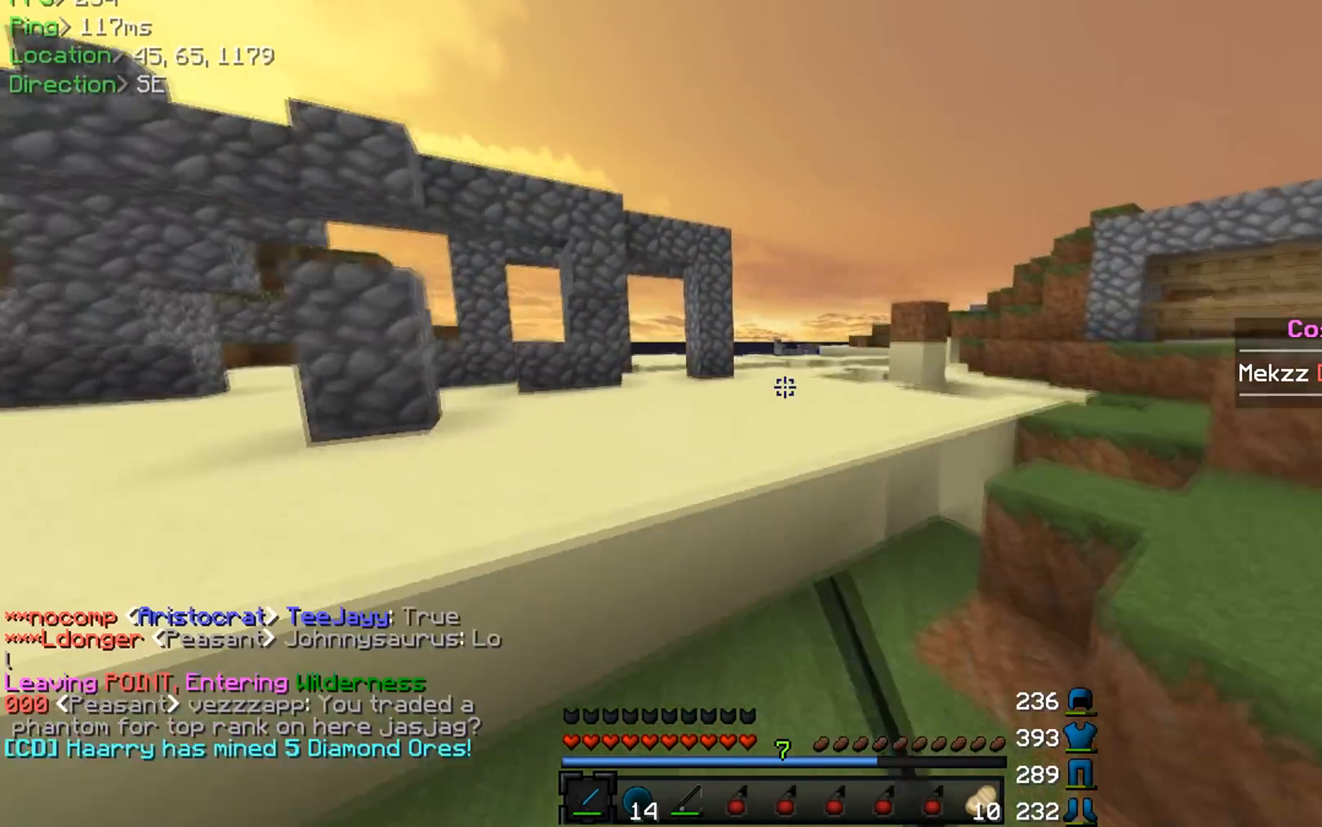
{"keys": ["w"], "mouse": ["left"], "events": [[17, "mouse_left", "down"], [117, "mouse_left", "up"], [217, "mouse_left", "down"], [334, "mouse_left", "up"], [434, "mouse_left", "down"]]}
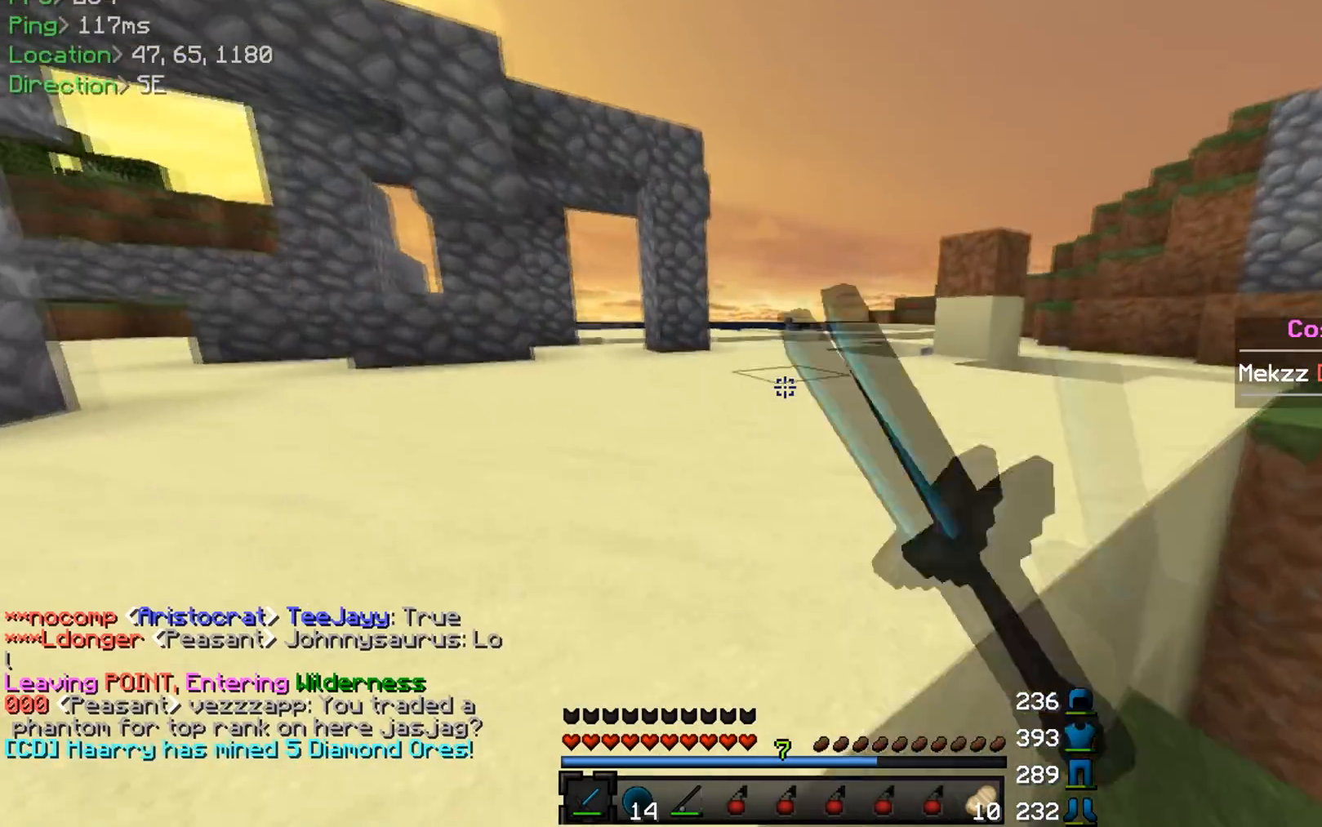
{"keys": ["w"], "mouse": ["left"], "events": [[83, "mouse_left", "up"], [217, "mouse_left", "down"], [350, "mouse_left", "up"], [500, "mouse_left", "down"]]}
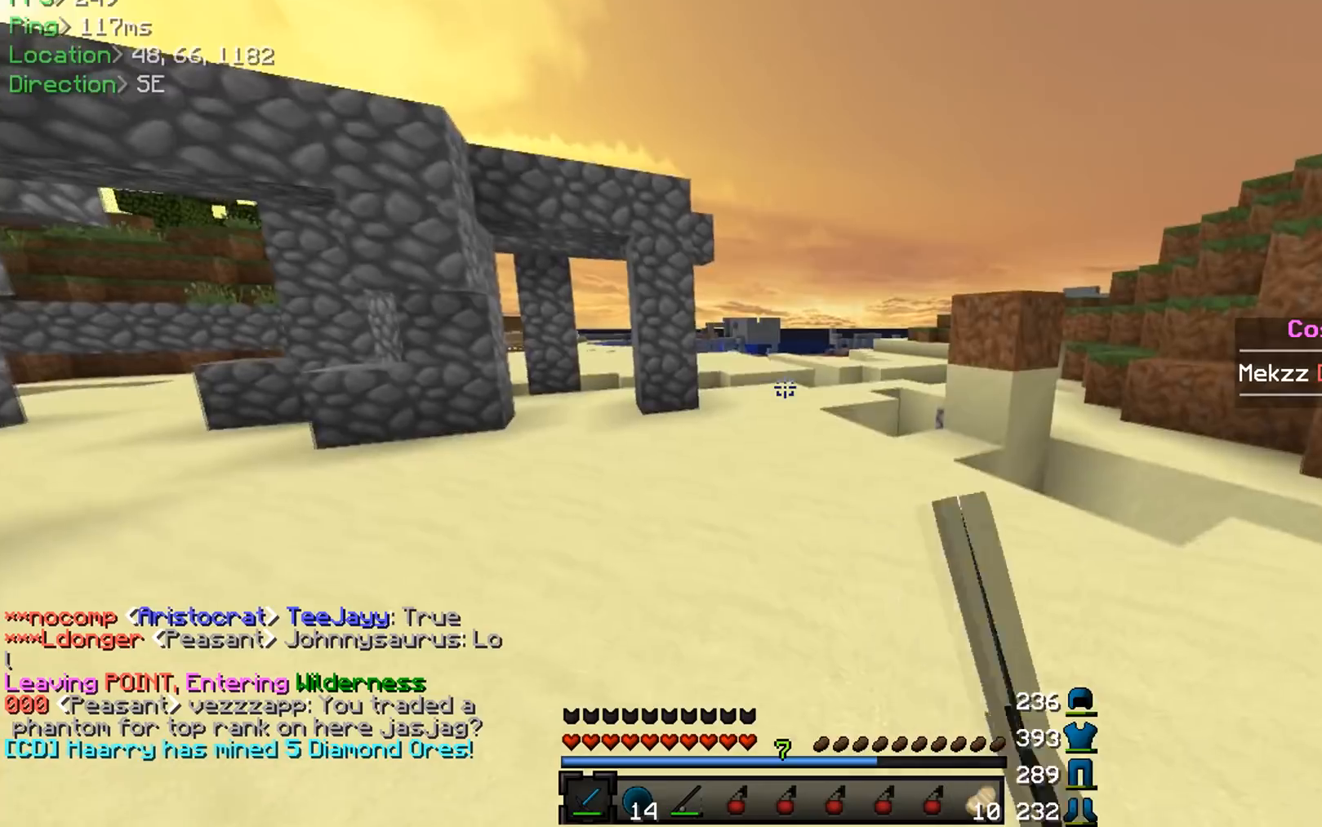
{"keys": ["w"], "mouse": [], "events": [[134, "mouse_left", "up"], [301, "mouse_left", "down"], [384, "mouse_left", "up"]]}
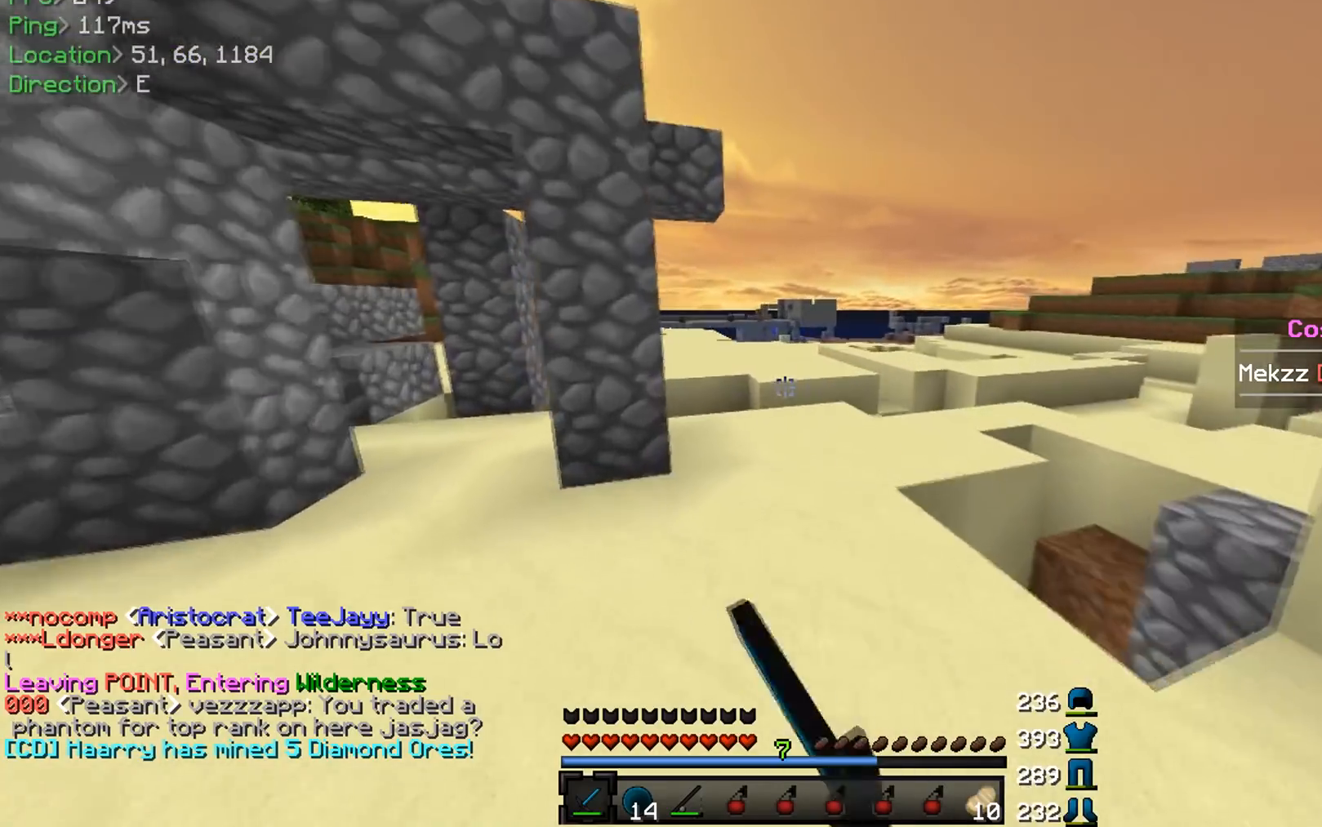
{"keys": ["w"], "mouse": [], "events": [[50, "mouse_left", "down"], [183, "mouse_left", "up"], [367, "mouse_left", "down"], [500, "mouse_left", "up"]]}
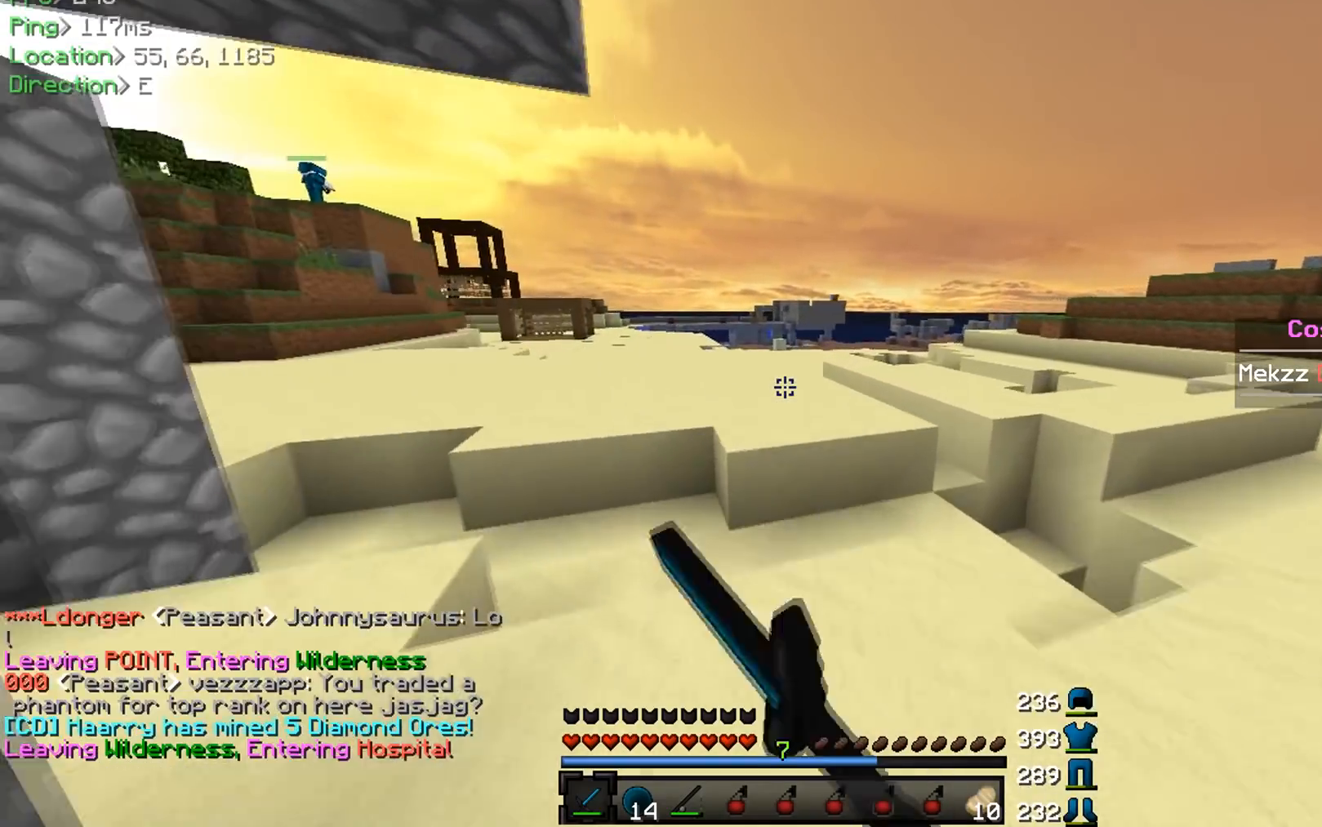
{"keys": ["w"], "mouse": [], "events": [[167, "mouse_left", "down"], [284, "mouse_left", "up"]]}
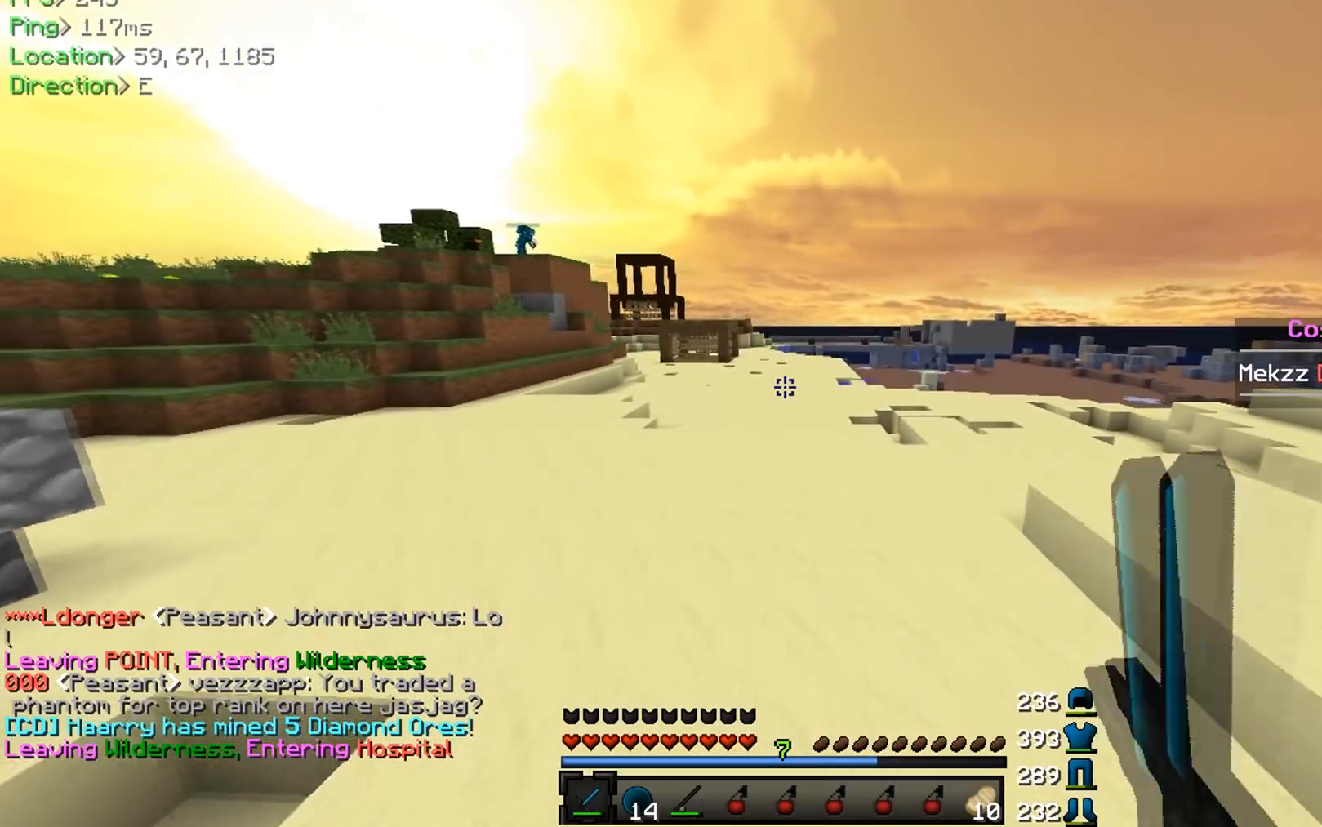
{"keys": ["a", "w"], "mouse": ["left"], "events": [[83, "a", "down"], [150, "mouse_left", "down"], [267, "mouse_left", "up"], [383, "mouse_left", "down"]]}
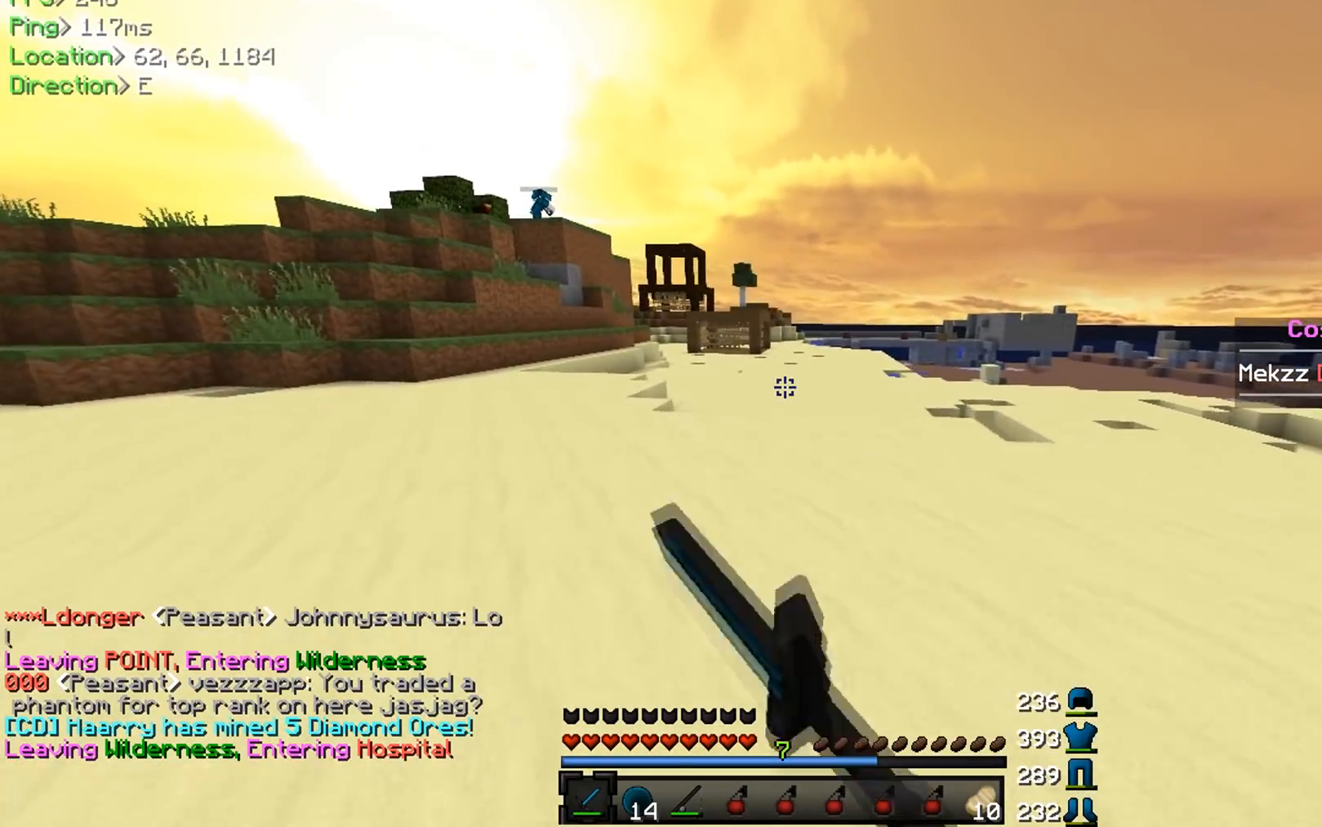
{"keys": ["a", "w"], "mouse": ["left"], "events": [[17, "mouse_left", "up"], [134, "mouse_left", "down"], [251, "mouse_left", "up"], [367, "mouse_left", "down"]]}
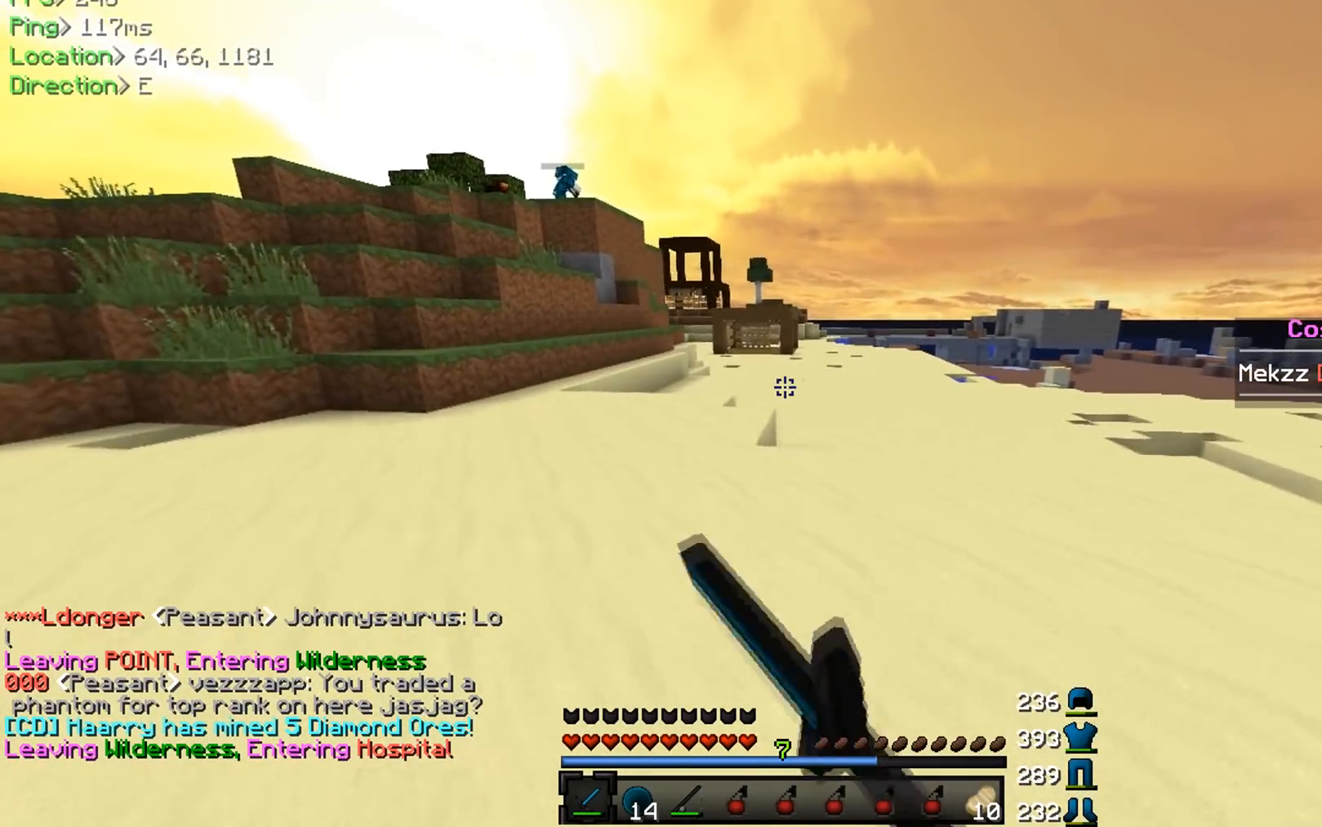
{"keys": ["a", "w"], "mouse": ["left"], "events": [[16, "mouse_left", "up"], [150, "mouse_left", "down"], [233, "mouse_left", "up"], [400, "mouse_left", "down"]]}
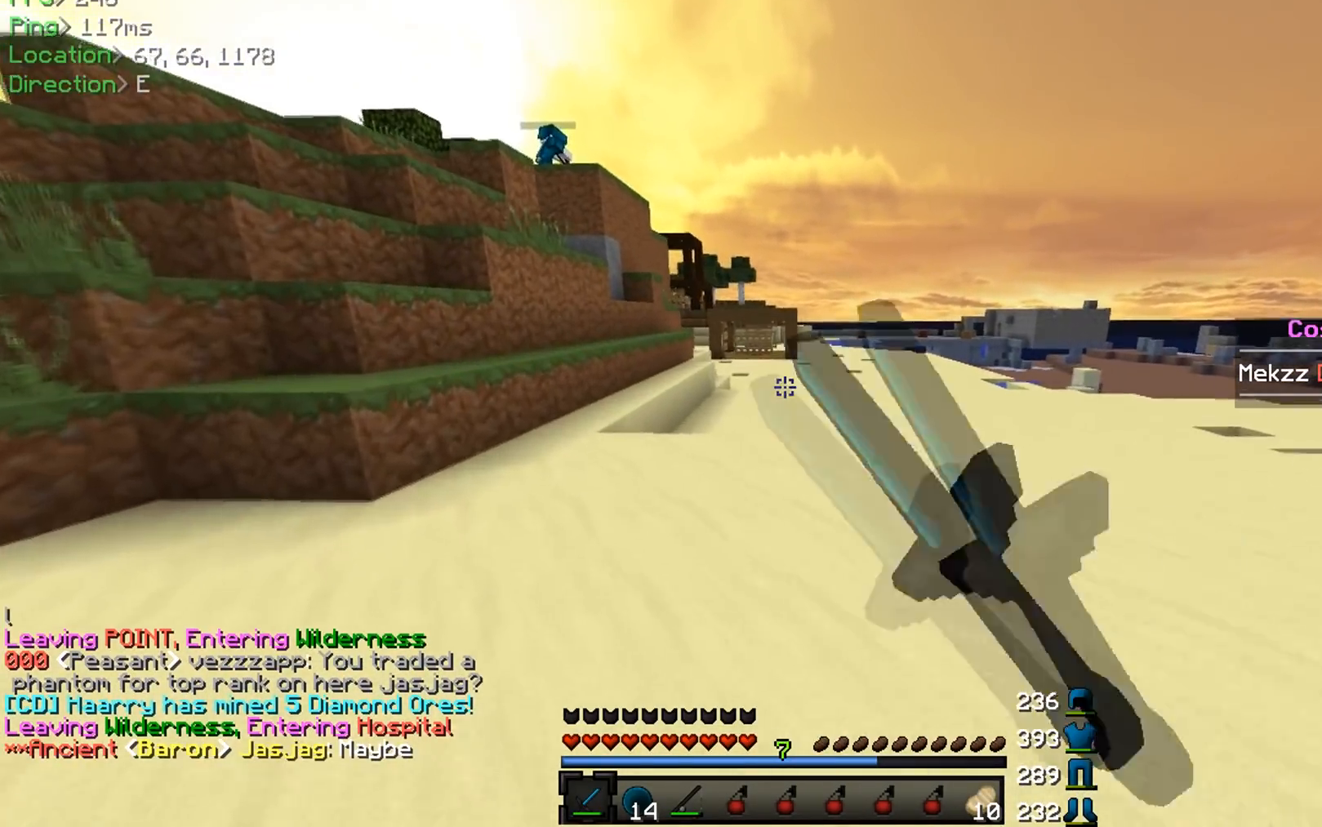
{"keys": ["w"], "mouse": [], "events": [[17, "mouse_left", "up"], [184, "mouse_left", "down"], [234, "a", "up"], [251, "mouse_left", "up"]]}
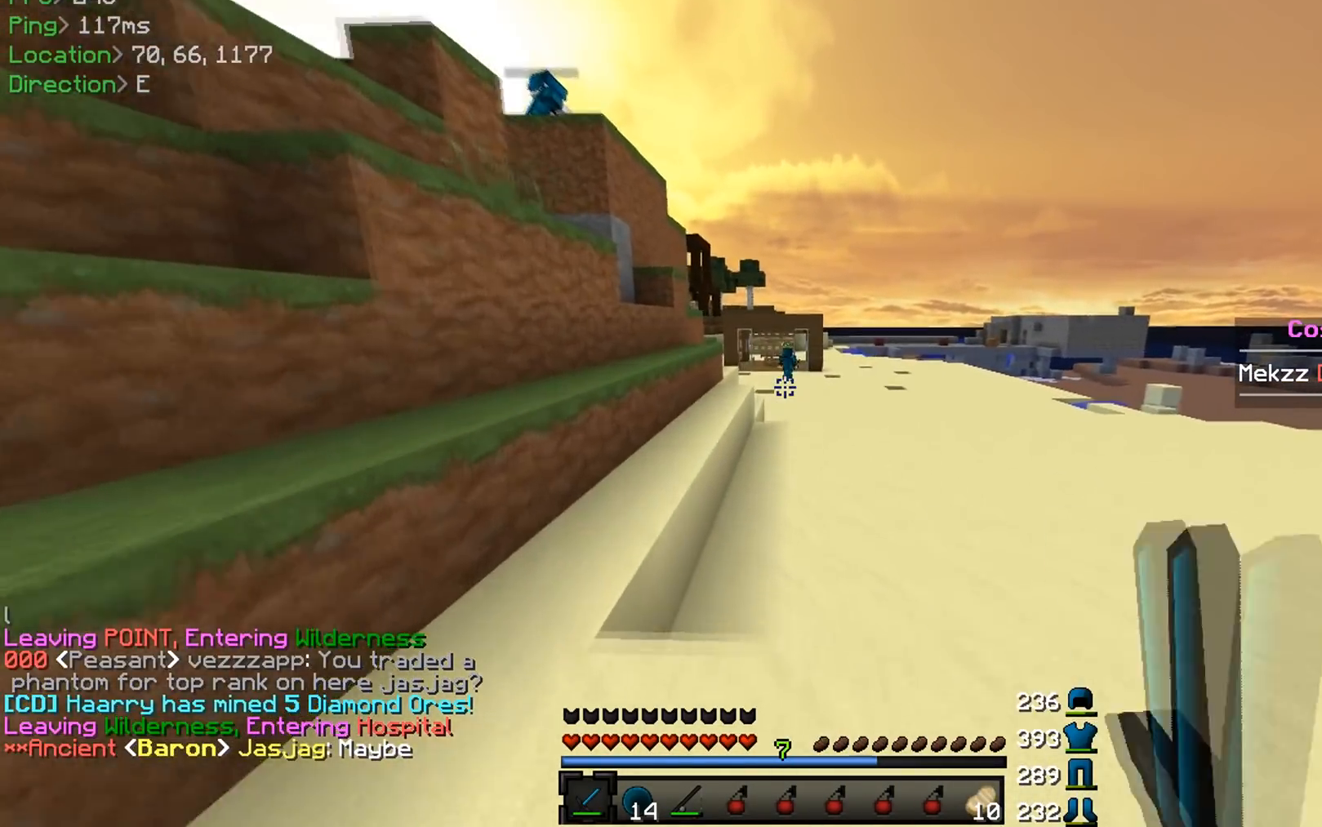
{"keys": ["w"], "mouse": [], "events": [[133, "mouse_left", "down"], [200, "a", "down"], [267, "mouse_left", "up"], [500, "a", "up"]]}
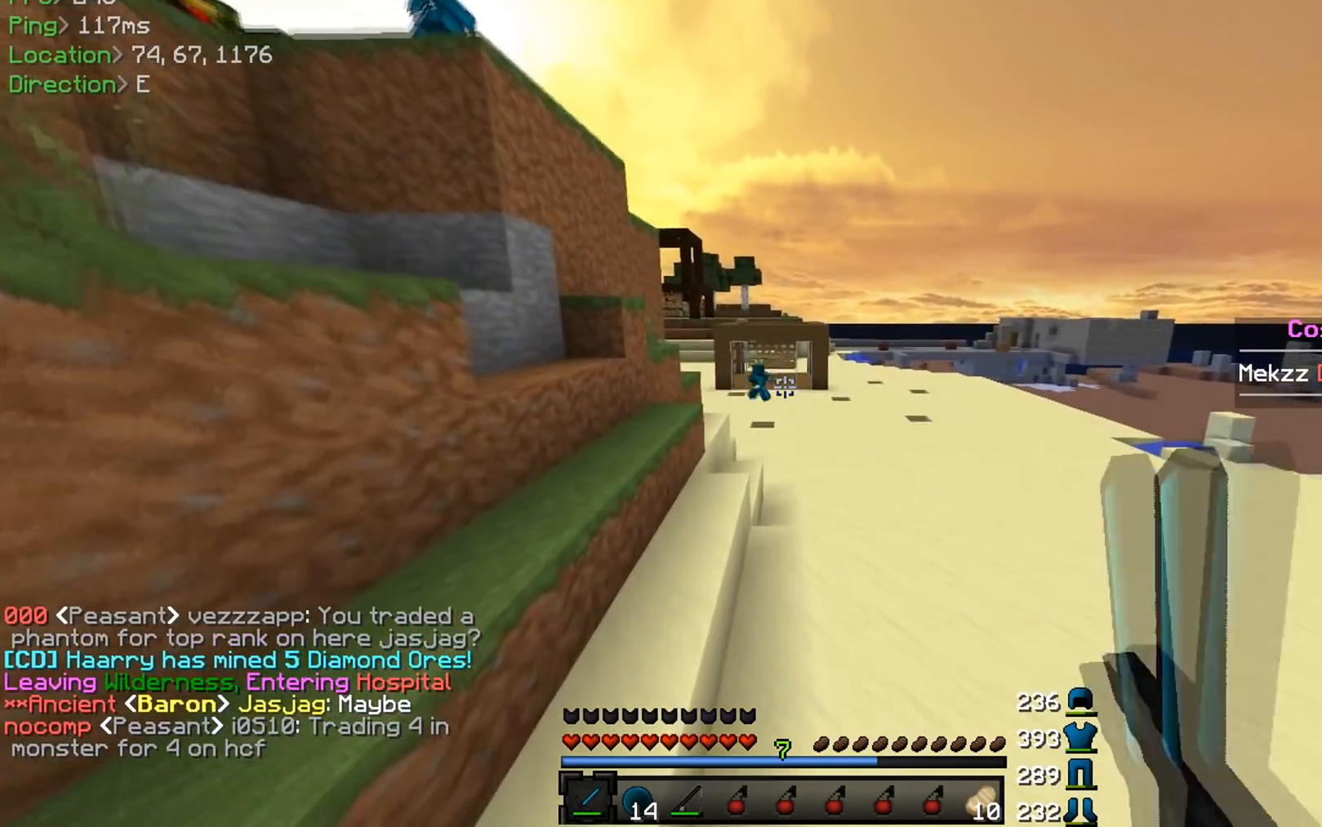
{"keys": ["d", "w"], "mouse": [], "events": [[267, "d", "down"]]}
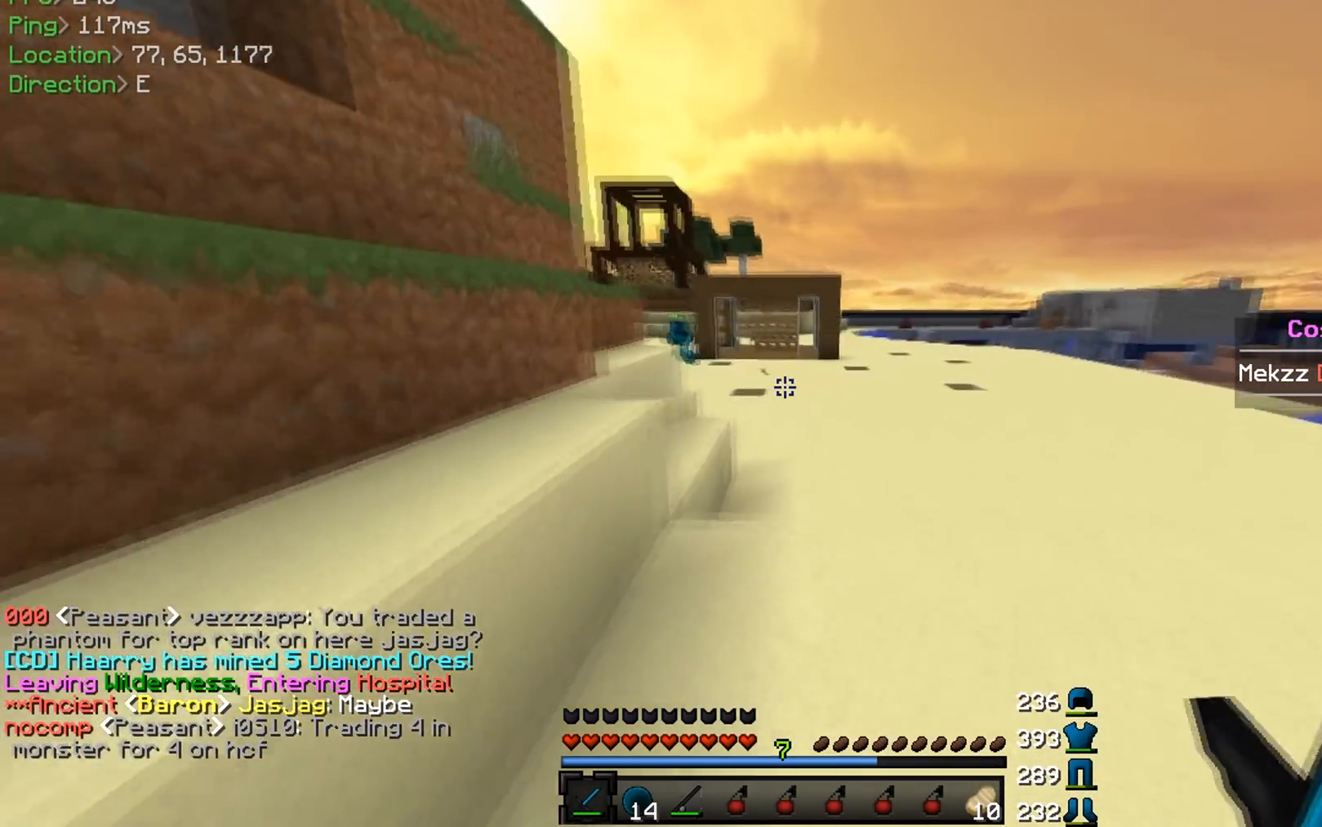
{"keys": ["d", "w"], "mouse": [], "events": [[50, "d", "up"], [317, "mouse_left", "down"], [350, "d", "down"], [450, "mouse_left", "up"]]}
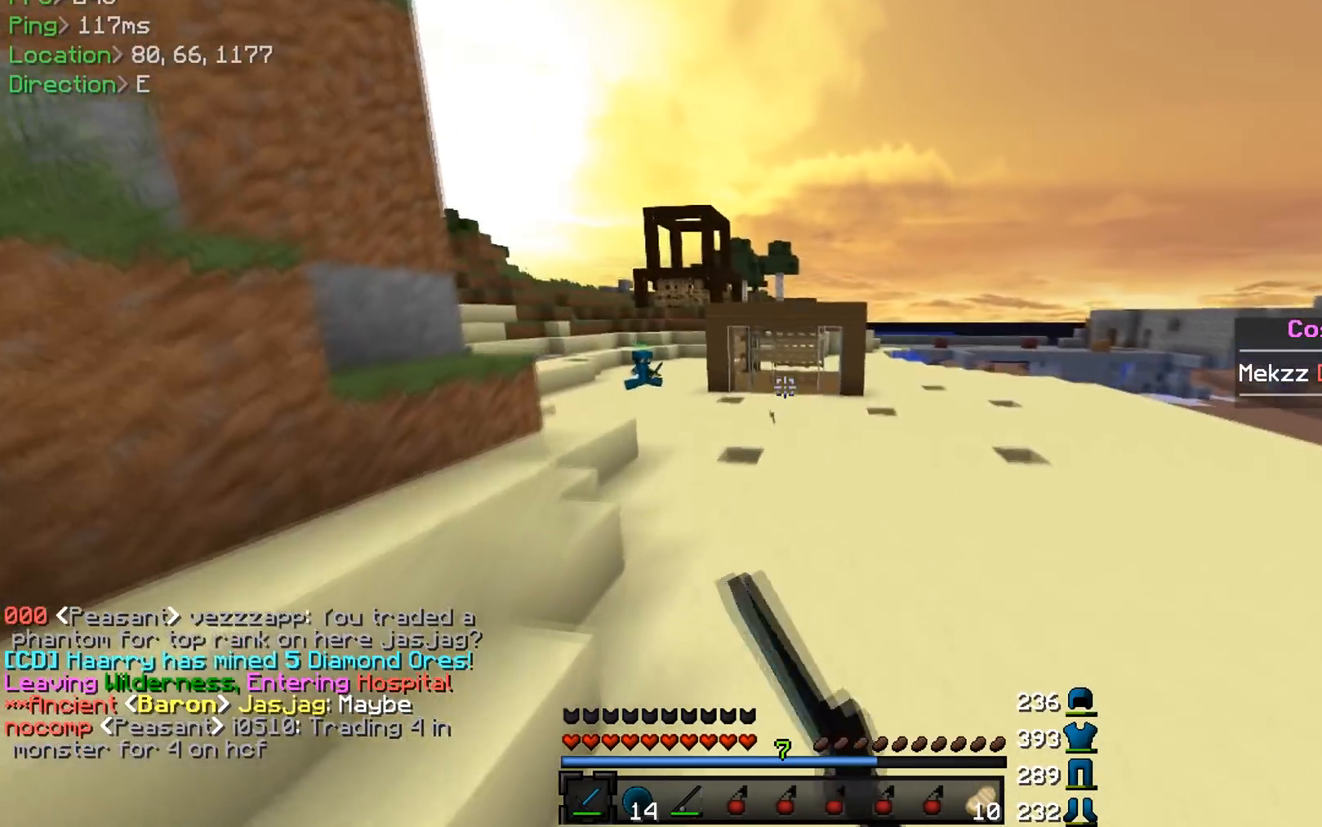
{"keys": ["d", "w"], "mouse": [], "events": [[17, "mouse_left", "down"], [117, "d", "up"], [134, "mouse_left", "up"], [217, "mouse_left", "down"], [351, "mouse_left", "up"], [501, "d", "down"]]}
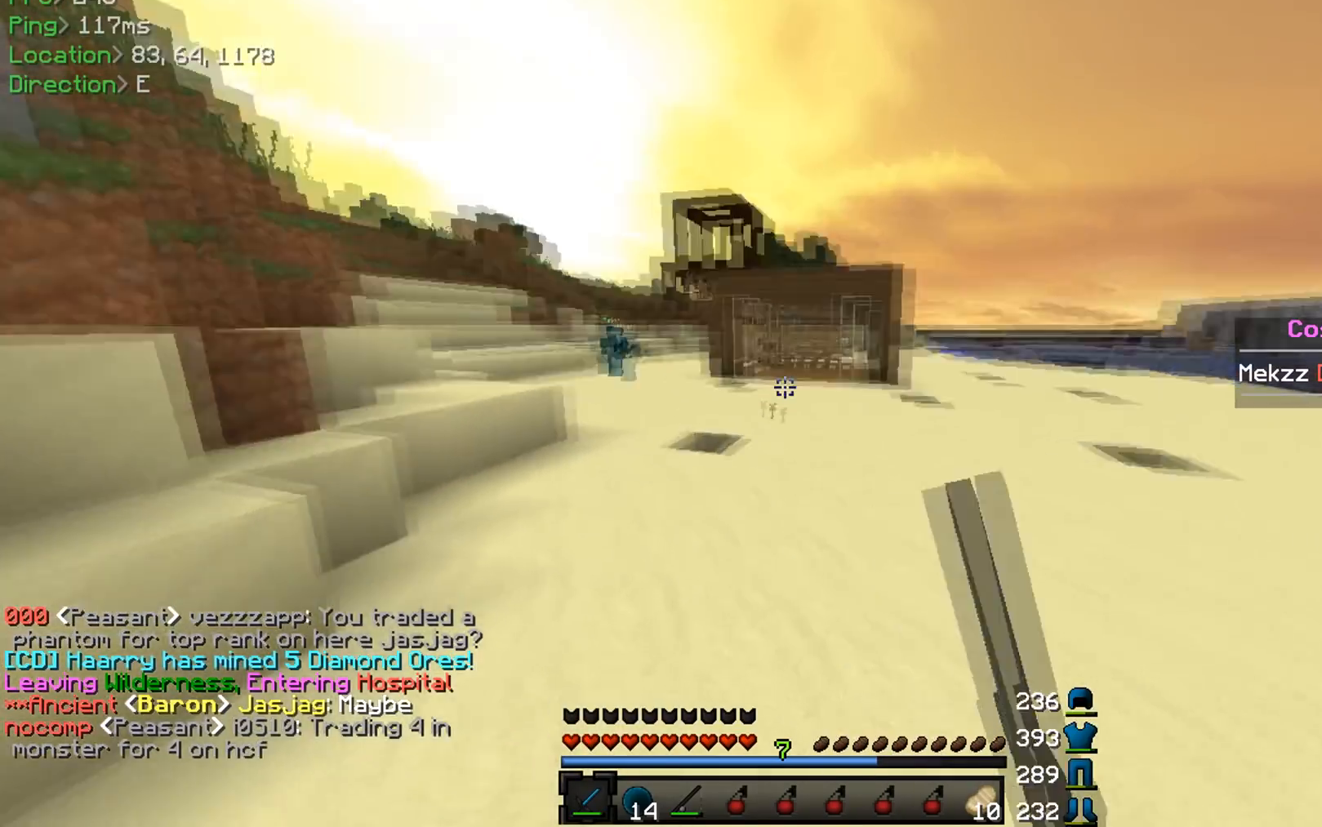
{"keys": ["d", "s"], "mouse": [], "events": [[67, "w", "up"], [250, "s", "down"]]}
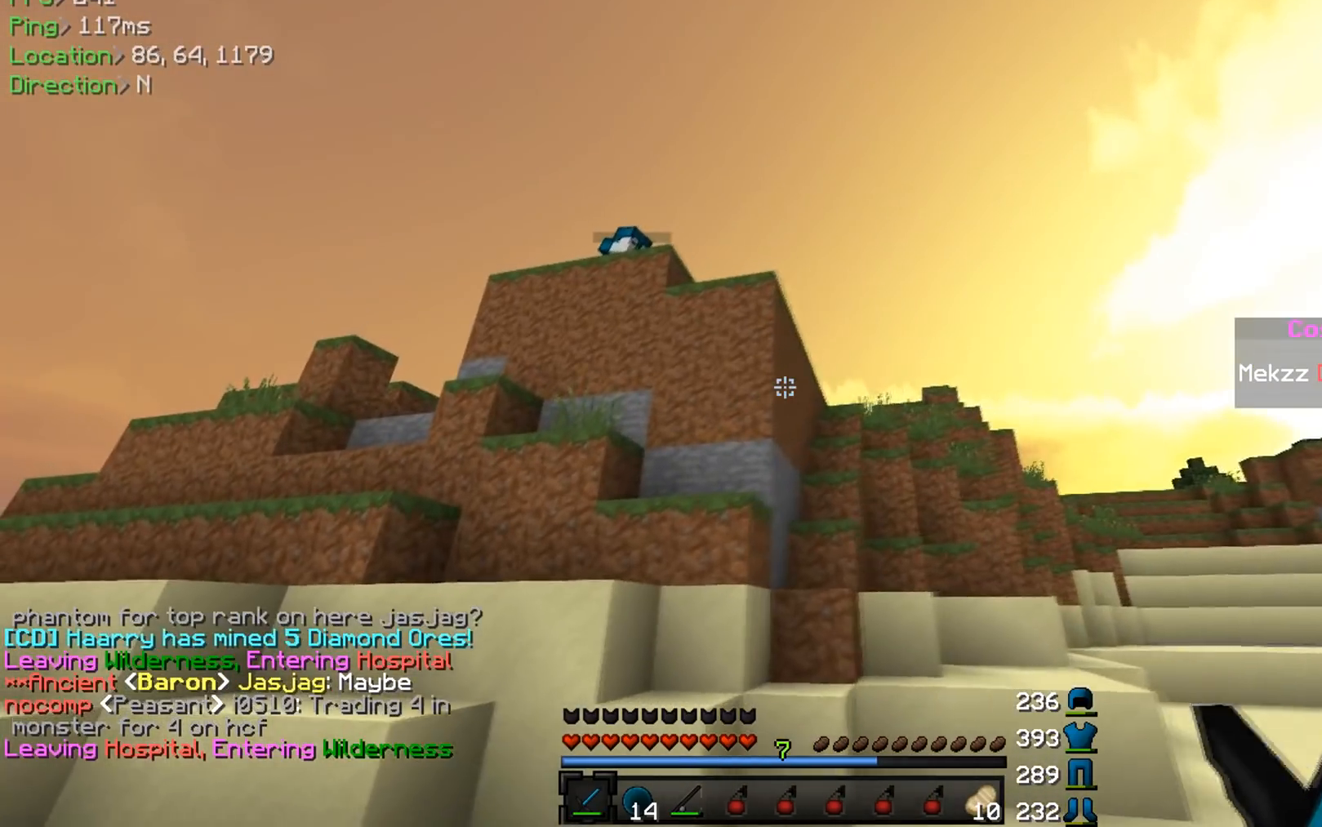
{"keys": ["a"], "mouse": [], "events": [[50, "d", "up"], [134, "s", "up"], [351, "a", "down"]]}
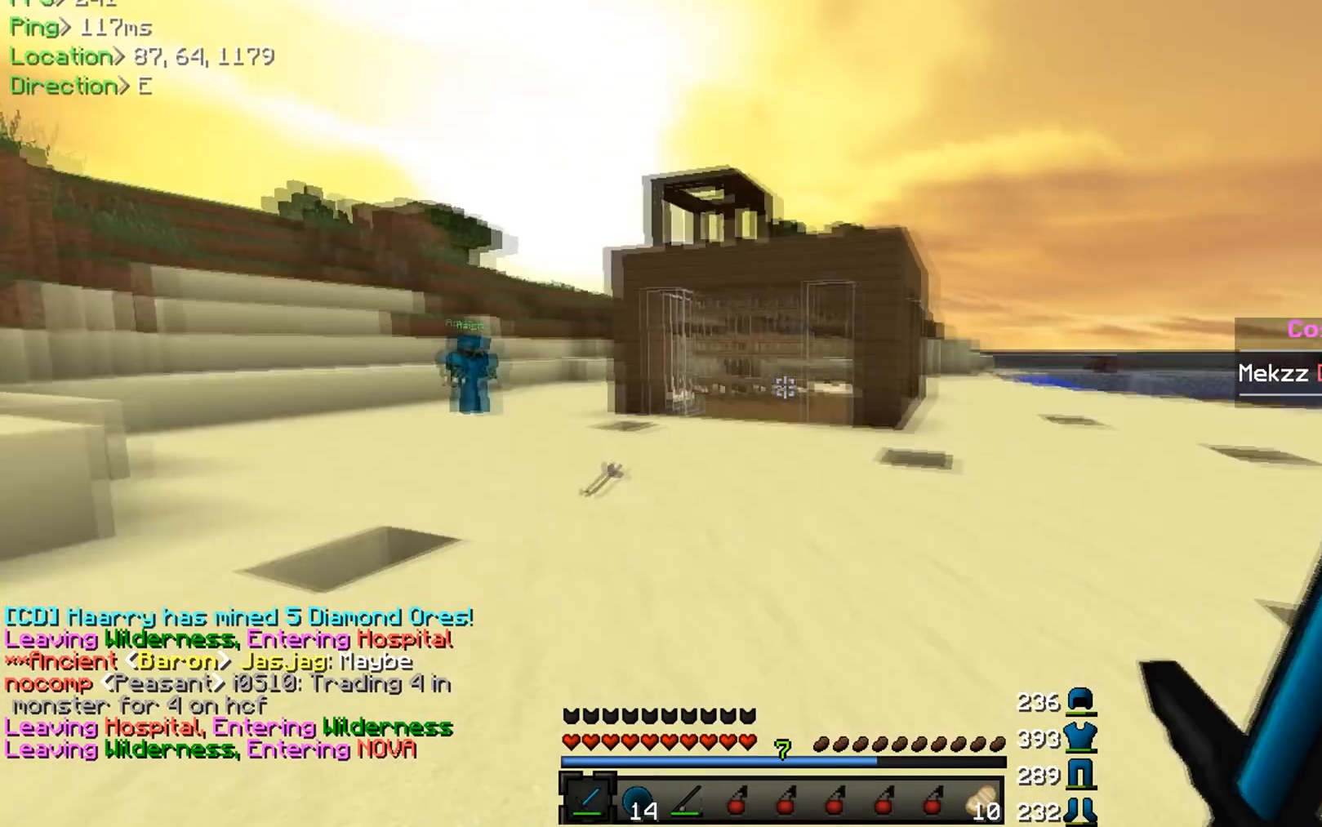
{"keys": [], "mouse": [], "events": [[100, "s", "down"], [283, "s", "up"], [417, "a", "up"]]}
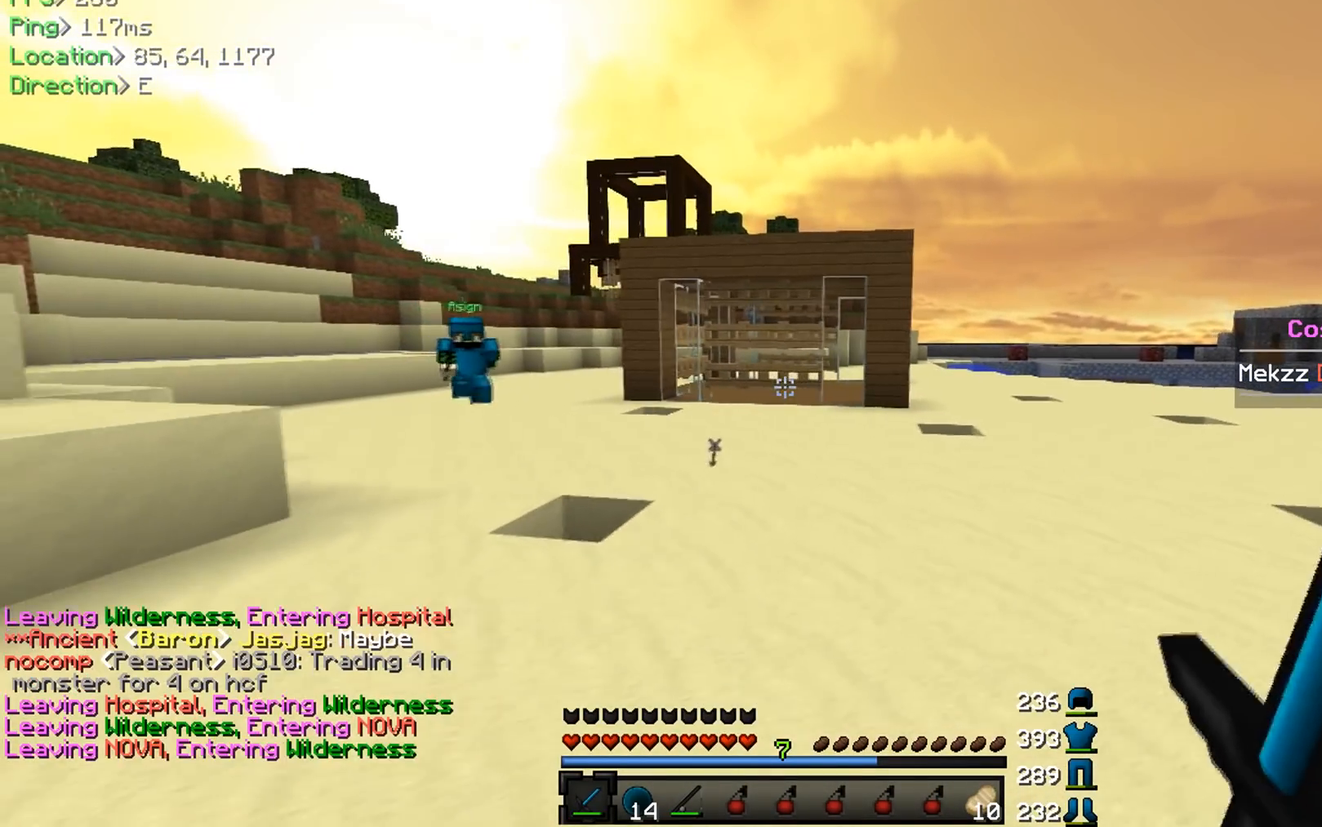
{"keys": ["d", "w"], "mouse": [], "events": [[284, "d", "down"], [284, "w", "down"]]}
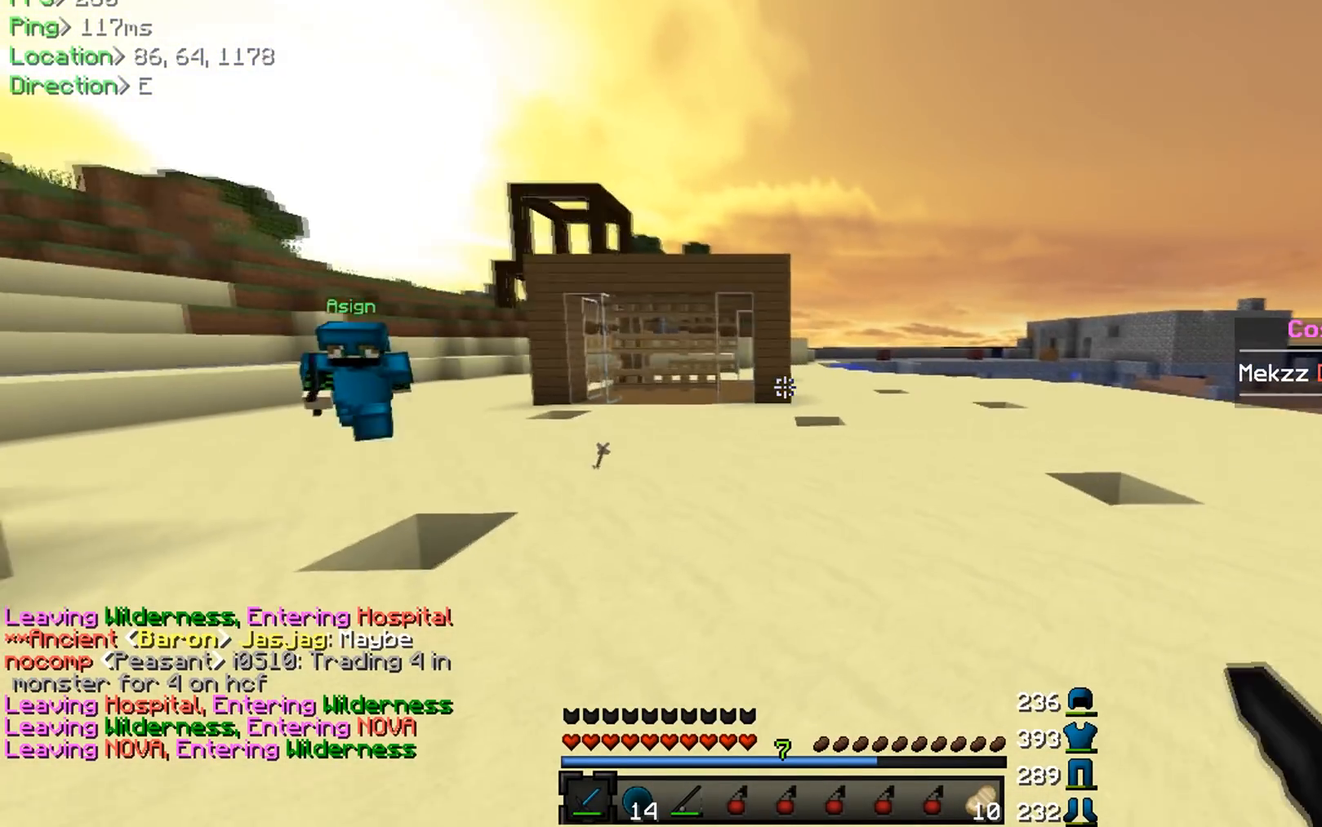
{"keys": ["s"], "mouse": [], "events": [[33, "w", "up"], [50, "d", "up"], [367, "s", "down"]]}
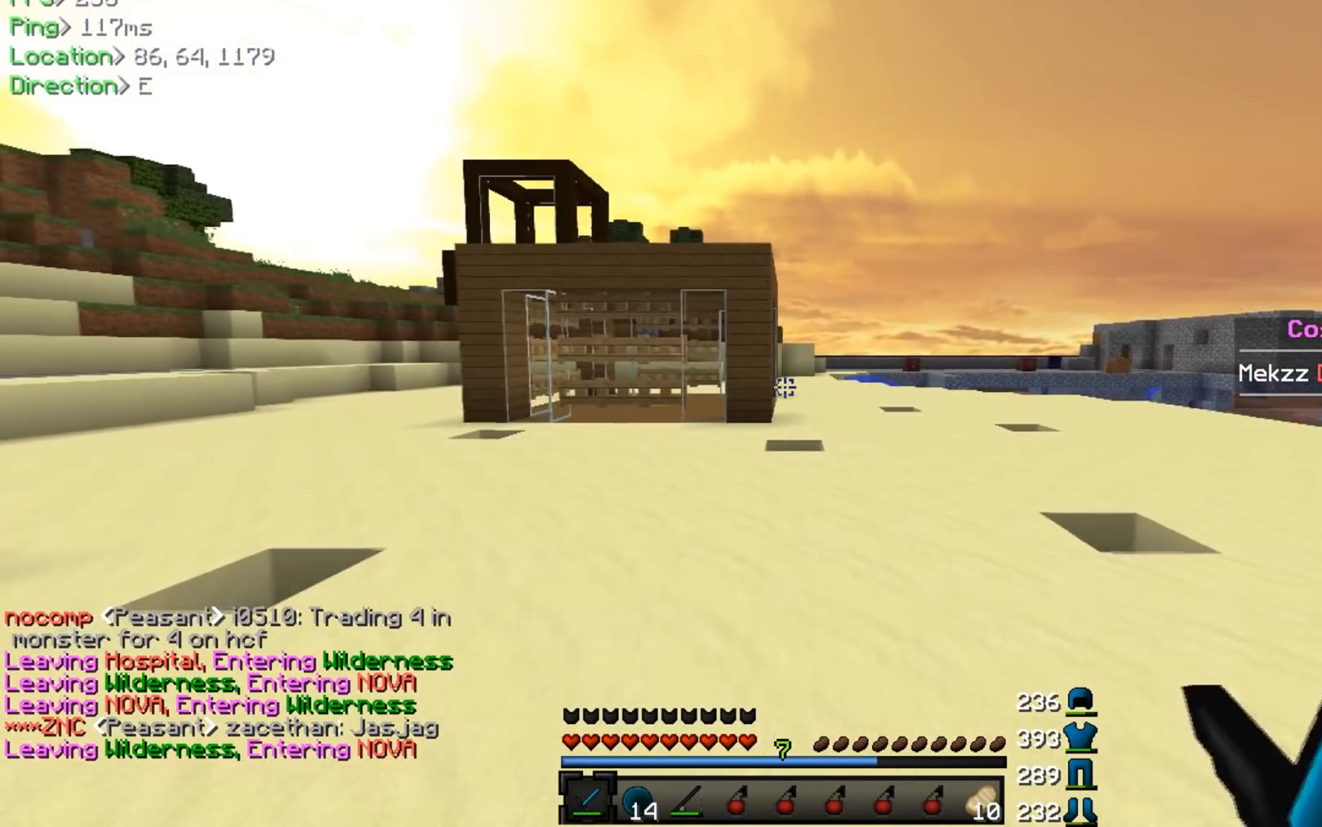
{"keys": ["d"], "mouse": [], "events": [[217, "d", "down"], [267, "s", "up"]]}
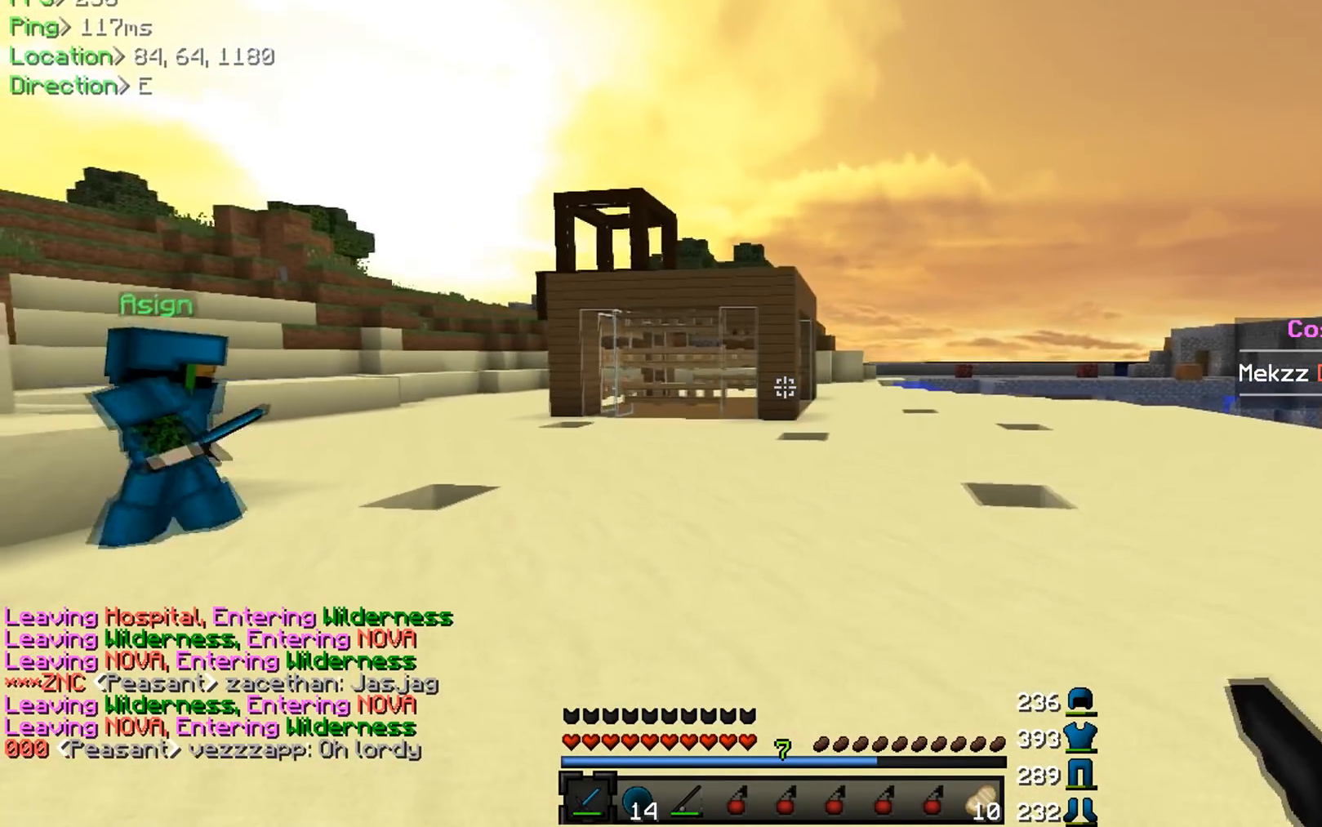
{"keys": ["a", "w"], "mouse": [], "events": [[67, "d", "up"], [350, "w", "down"], [450, "a", "down"]]}